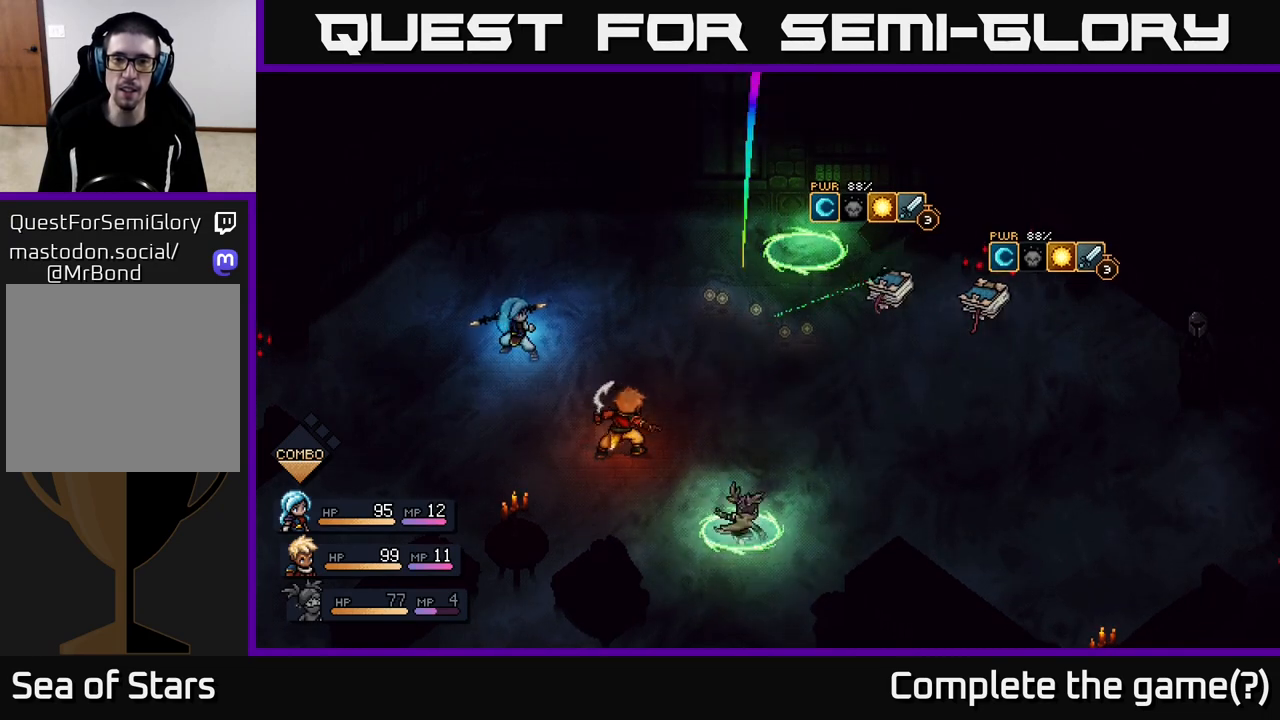
Gameplay with a controller (Xbox layout); each line is a JSON object with the inputs held at the frame after it. "events" lists button and stick changes between this image and that frame as [ms after this image, input, new state], when the widget could be followed in between.
{"buttons": [], "left_stick": "center", "right_stick": "center", "events": [[250, "A", "down"], [350, "A", "up"]]}
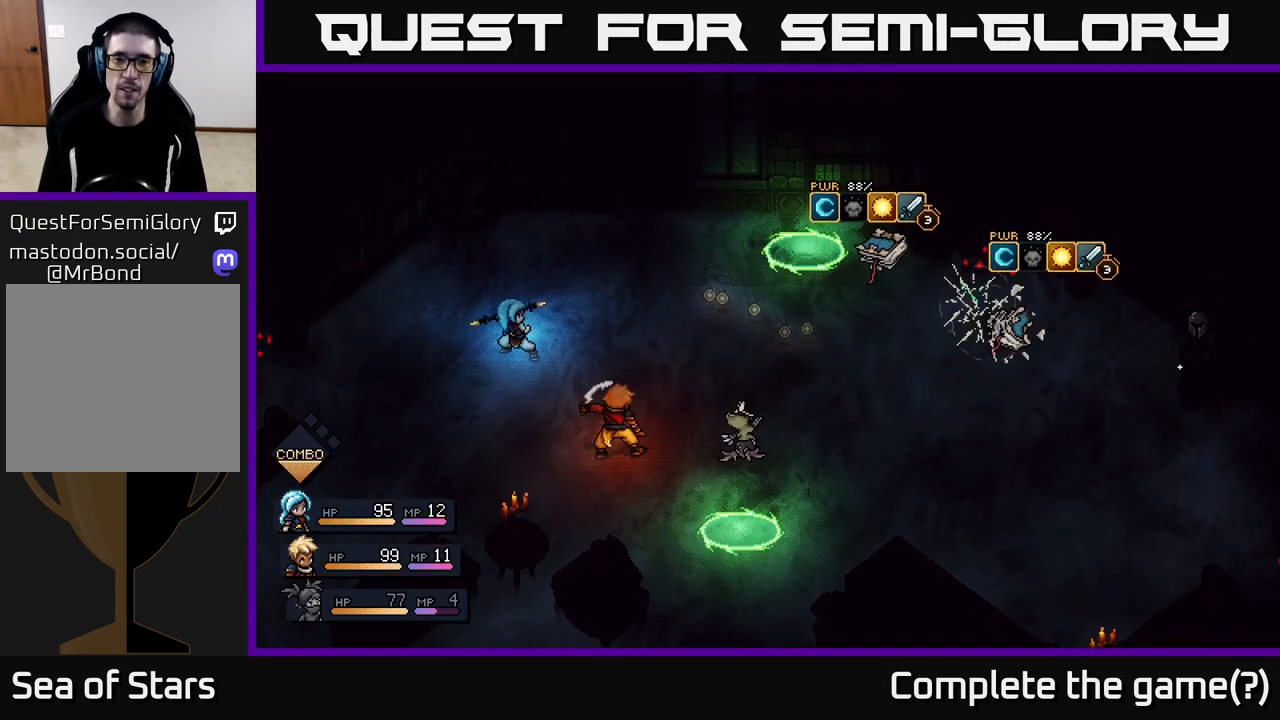
{"buttons": [], "left_stick": "center", "right_stick": "center", "events": [[150, "A", "down"], [233, "A", "up"]]}
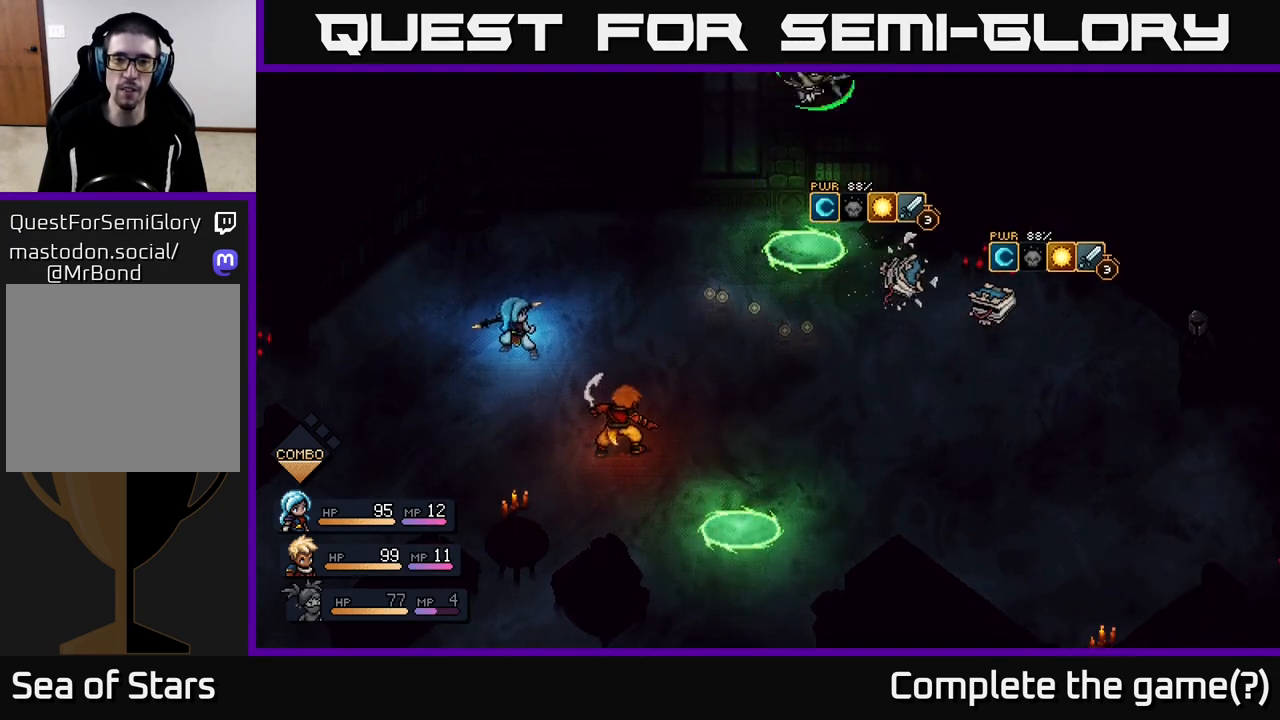
{"buttons": [], "left_stick": "center", "right_stick": "center", "events": [[17, "A", "down"], [100, "A", "up"], [367, "A", "down"], [450, "A", "up"]]}
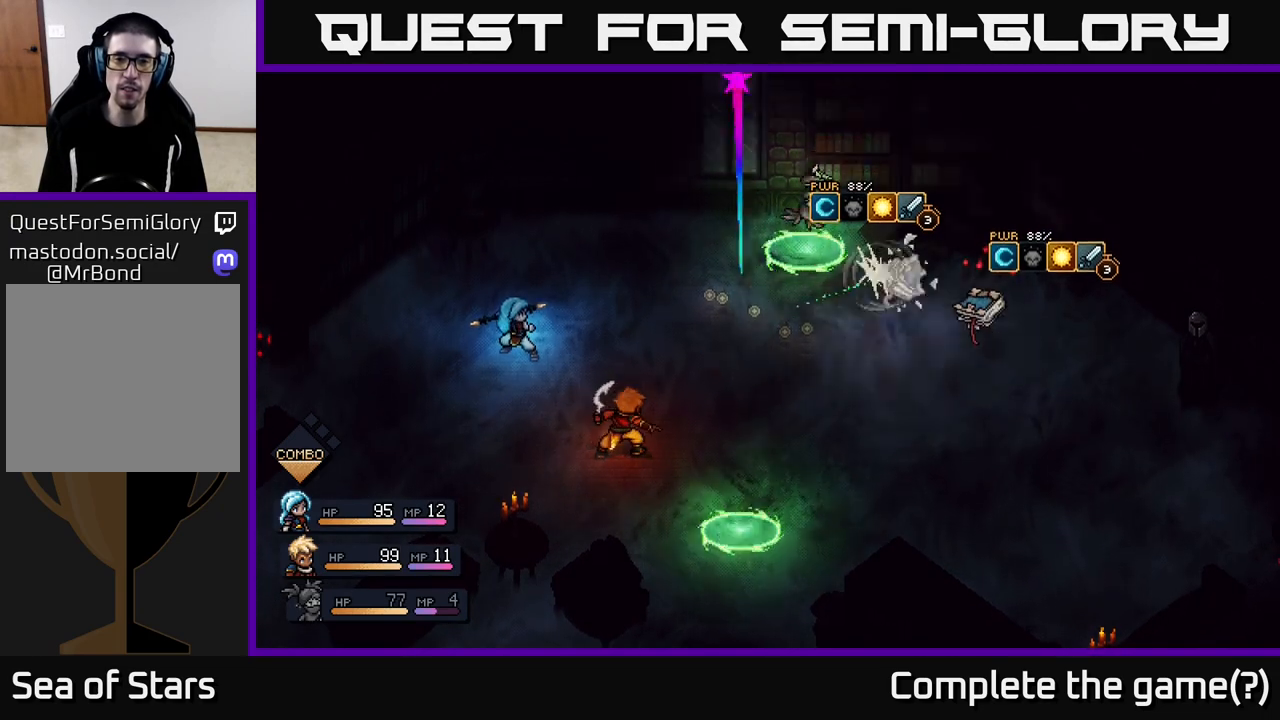
{"buttons": ["A"], "left_stick": "center", "right_stick": "center", "events": [[167, "A", "down"], [250, "A", "up"], [500, "A", "down"]]}
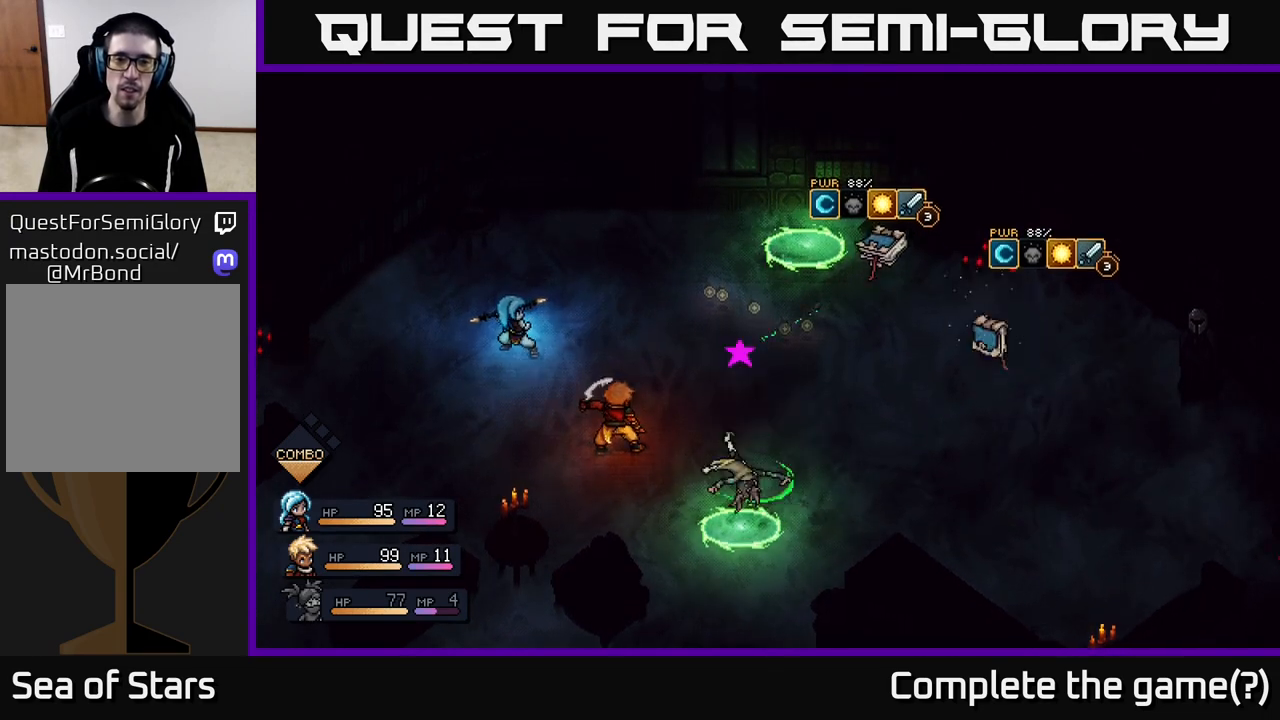
{"buttons": [], "left_stick": "center", "right_stick": "center", "events": [[67, "A", "up"], [233, "A", "down"], [317, "A", "up"]]}
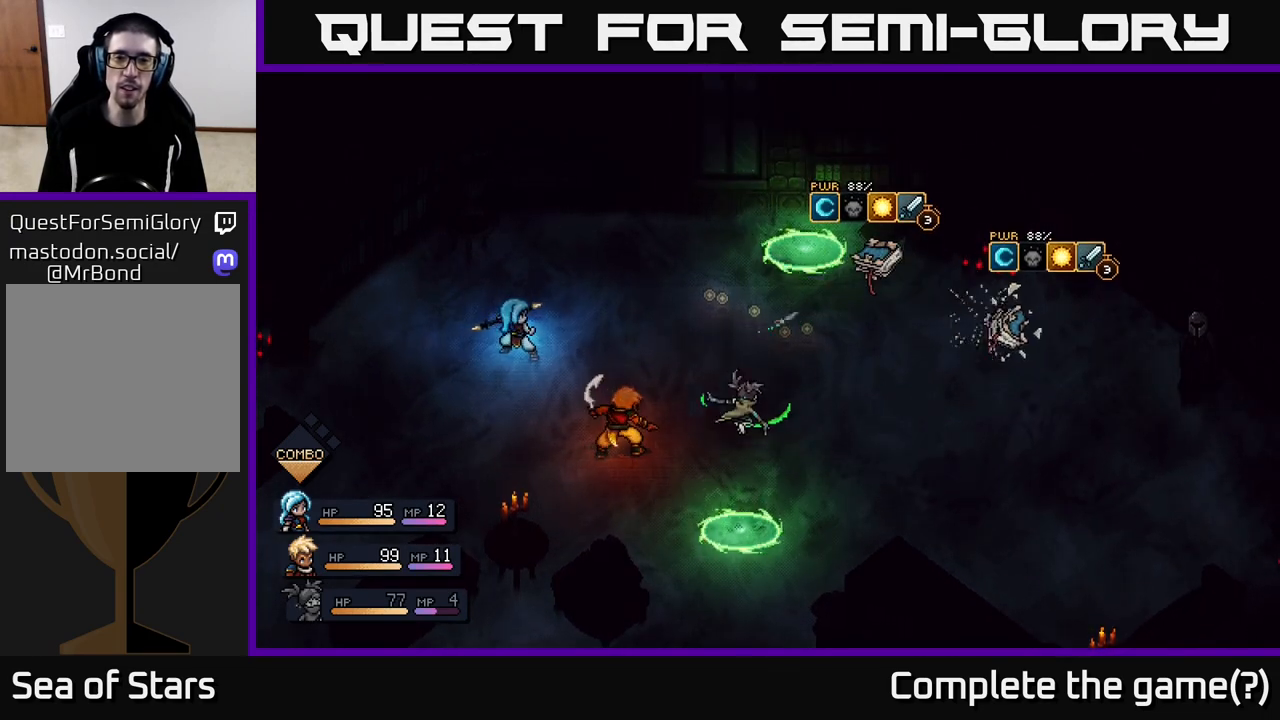
{"buttons": [], "left_stick": "center", "right_stick": "center", "events": [[50, "A", "down"], [133, "A", "up"], [283, "A", "down"], [367, "A", "up"]]}
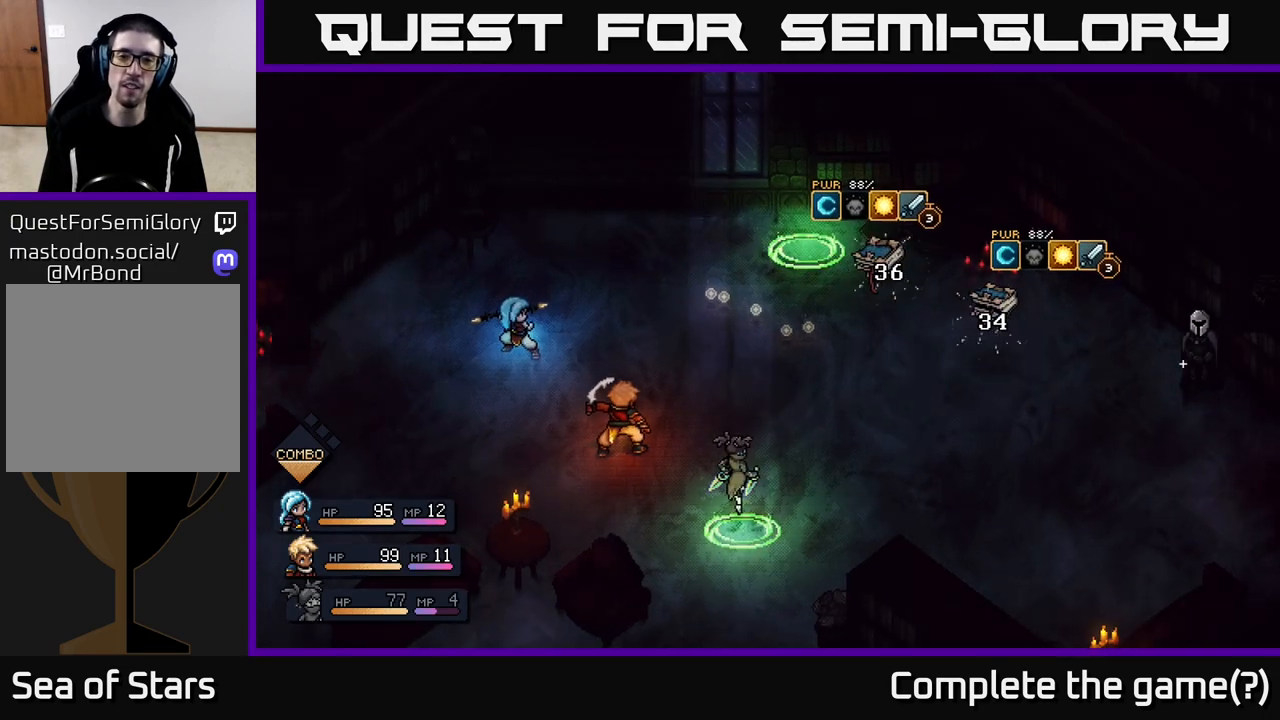
{"buttons": [], "left_stick": "center", "right_stick": "center", "events": []}
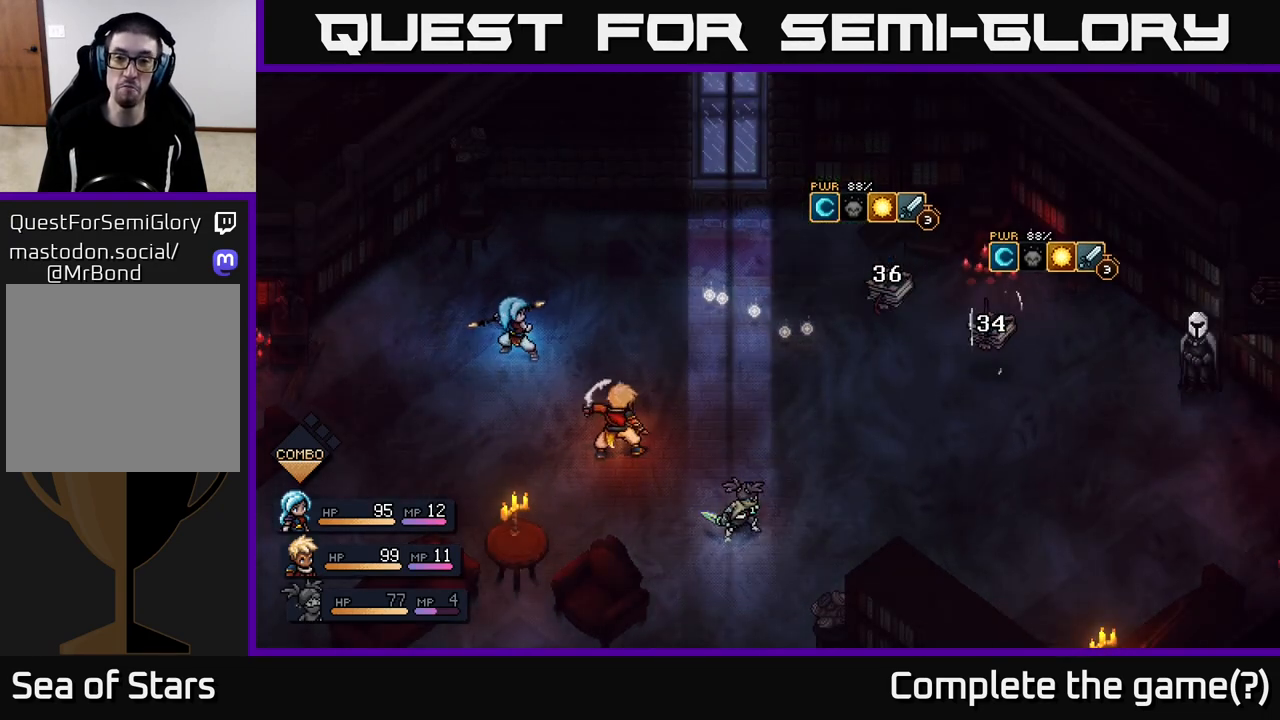
{"buttons": [], "left_stick": "center", "right_stick": "center", "events": []}
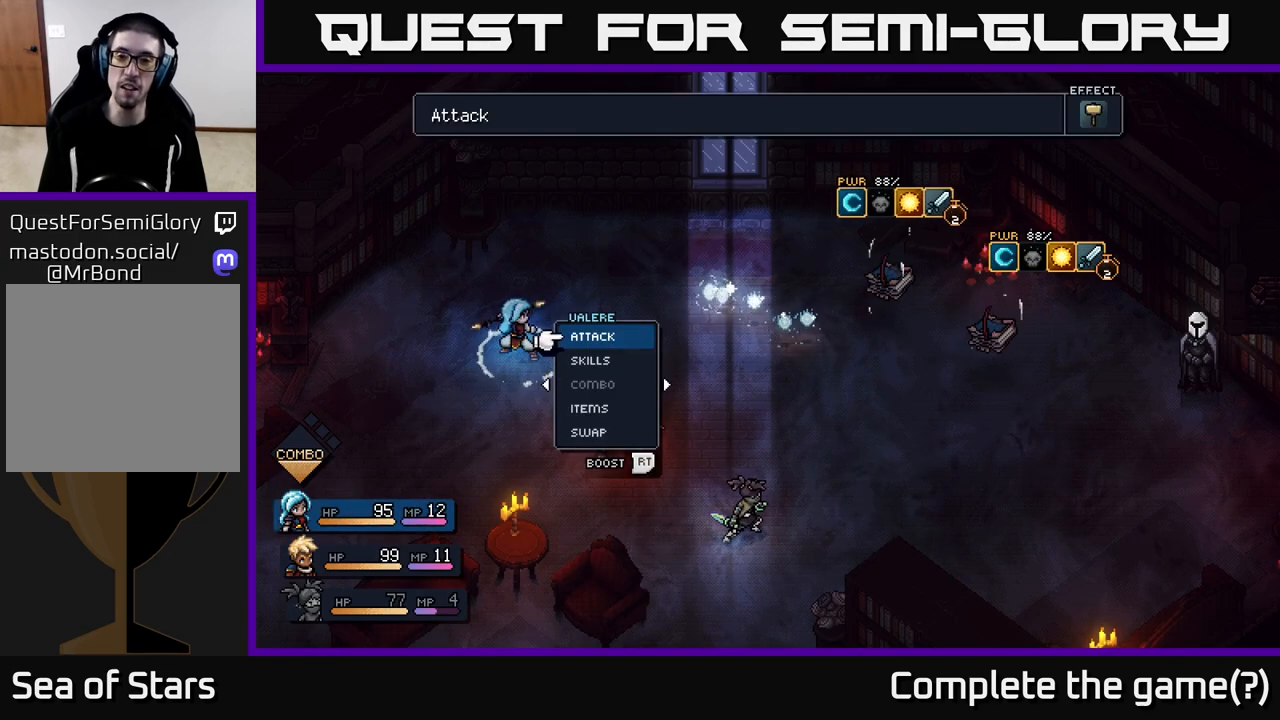
{"buttons": [], "left_stick": "center", "right_stick": "center", "events": []}
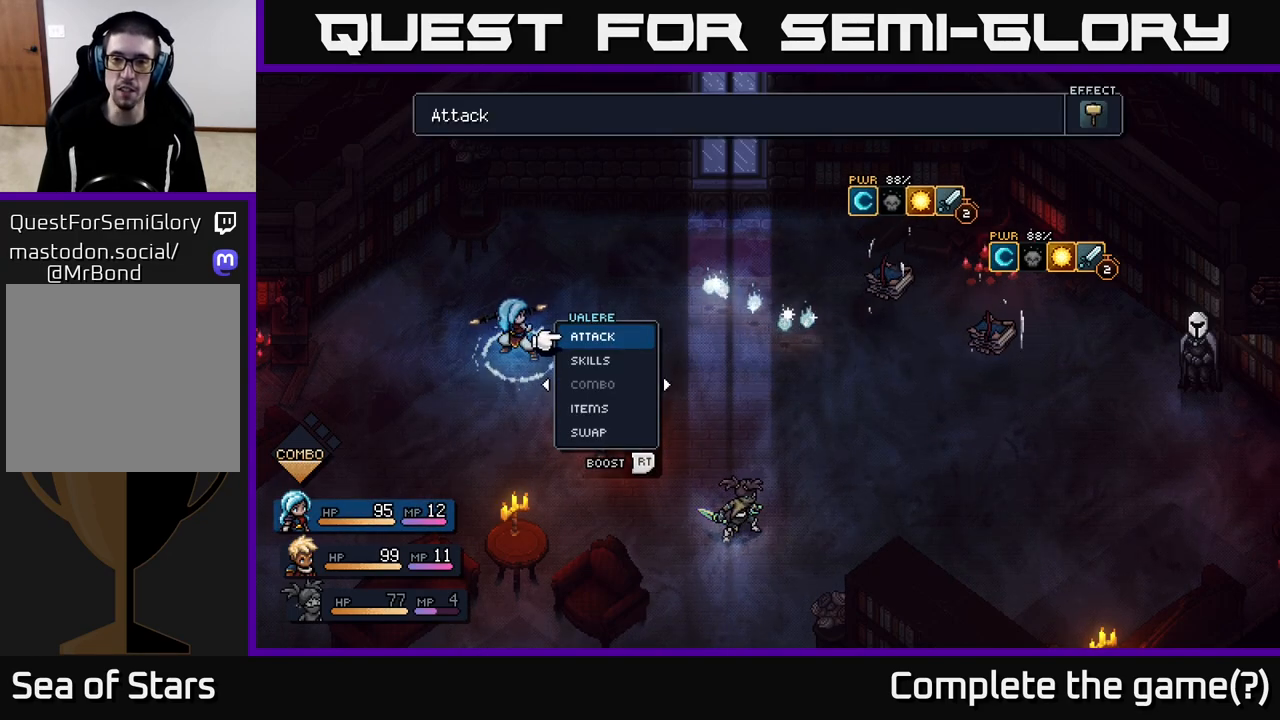
{"buttons": [], "left_stick": "center", "right_stick": "center", "events": []}
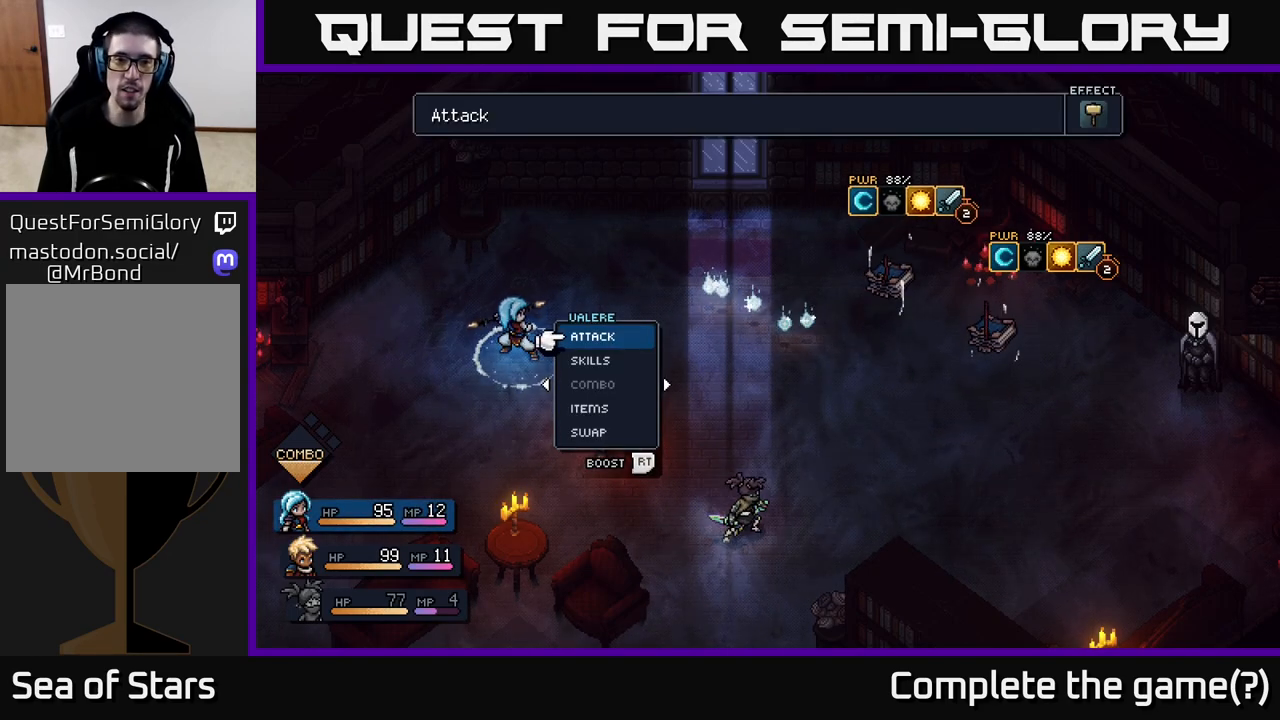
{"buttons": [], "left_stick": "center", "right_stick": "center", "events": []}
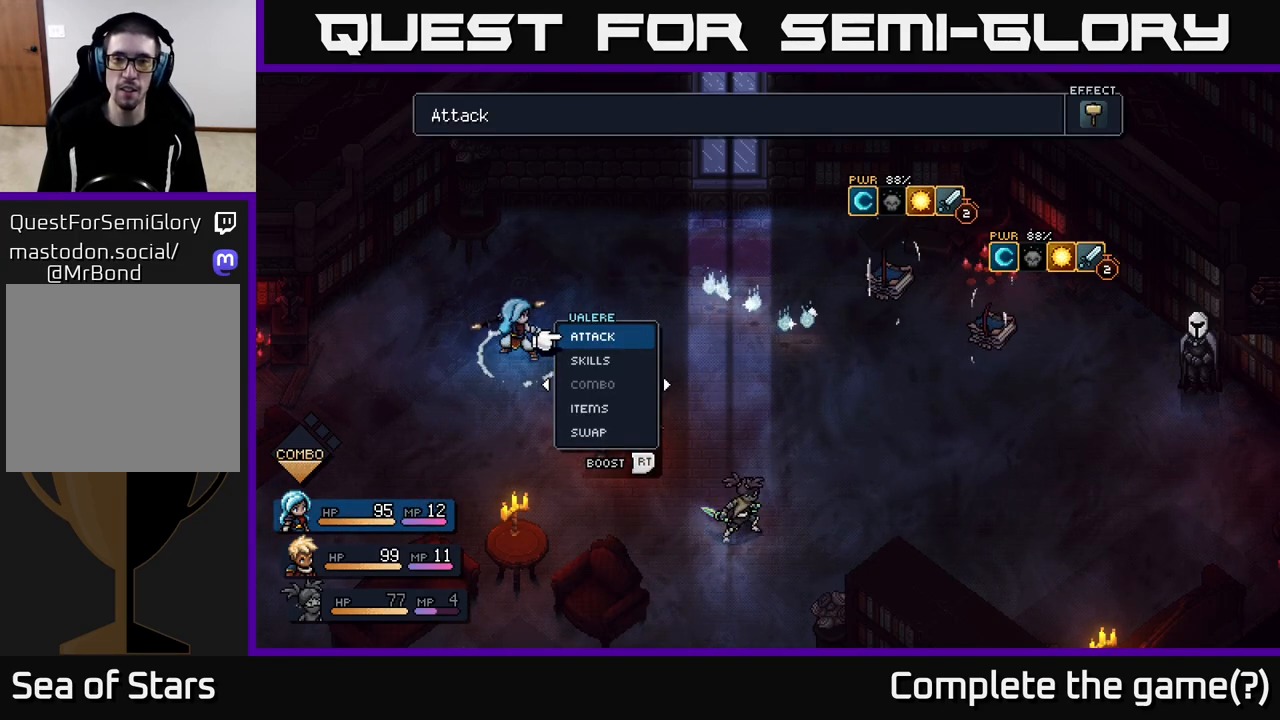
{"buttons": [], "left_stick": "center", "right_stick": "center", "events": []}
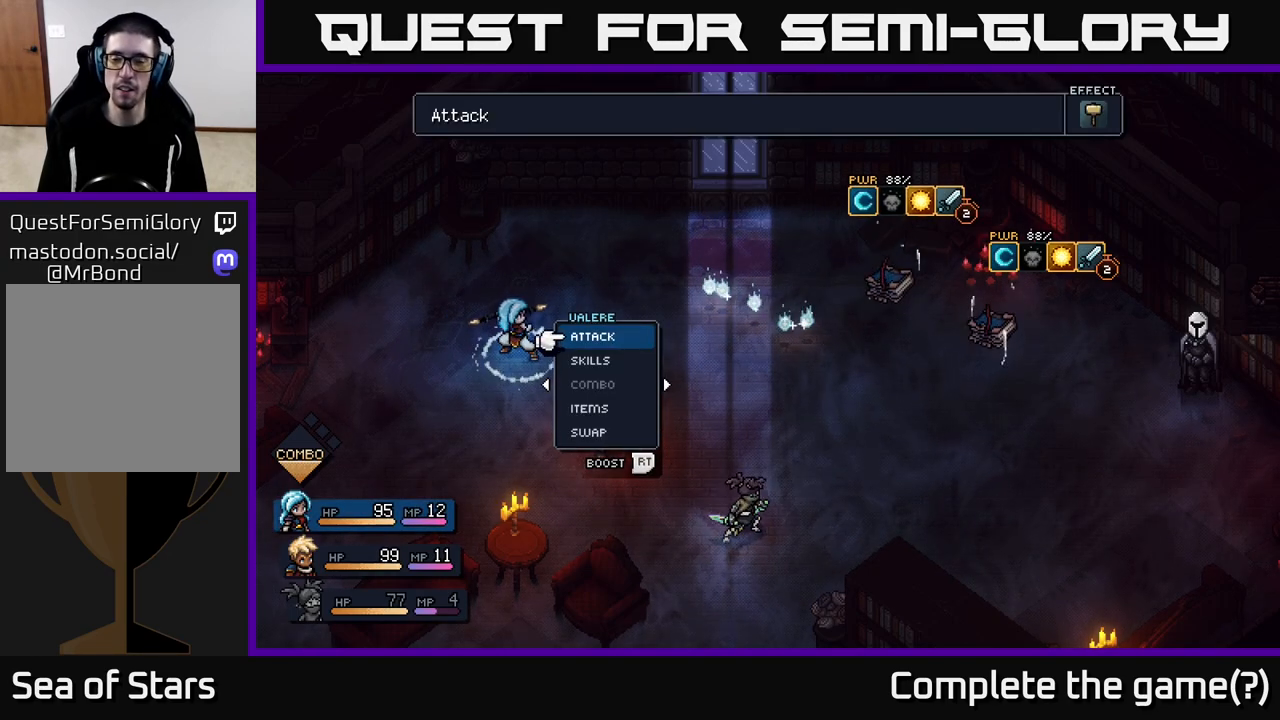
{"buttons": [], "left_stick": "center", "right_stick": "center", "events": []}
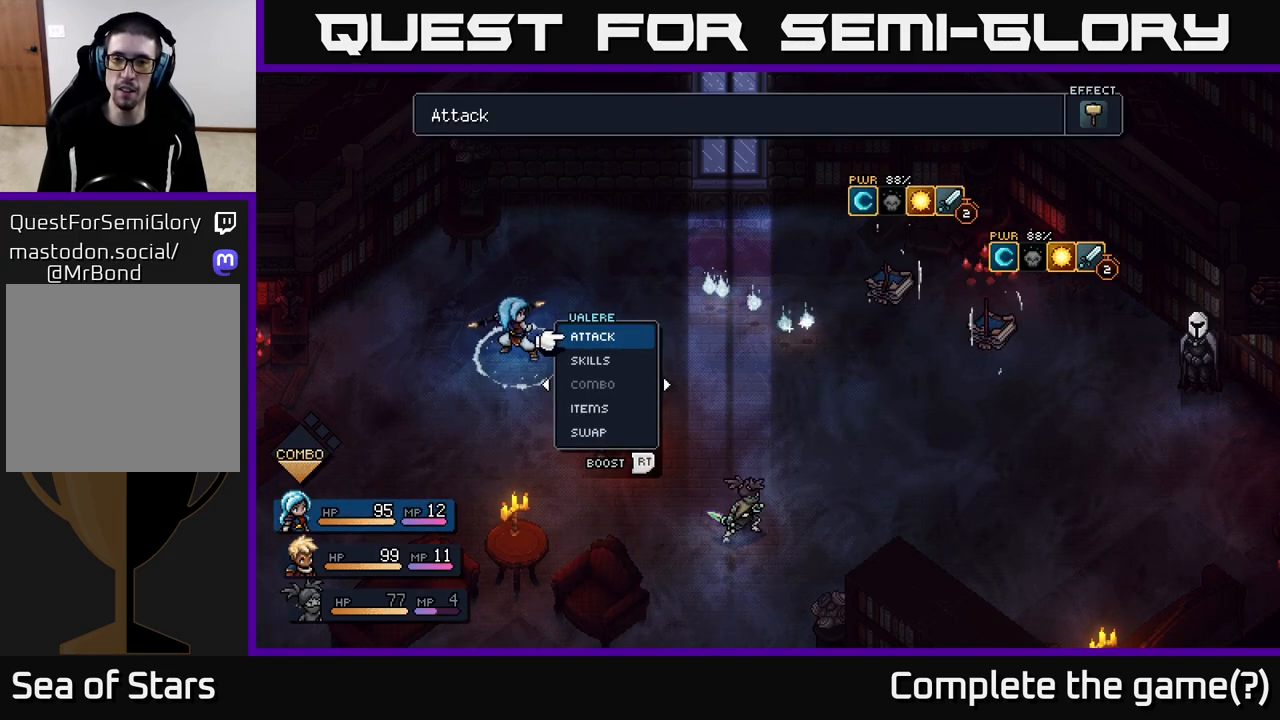
{"buttons": [], "left_stick": "center", "right_stick": "center", "events": []}
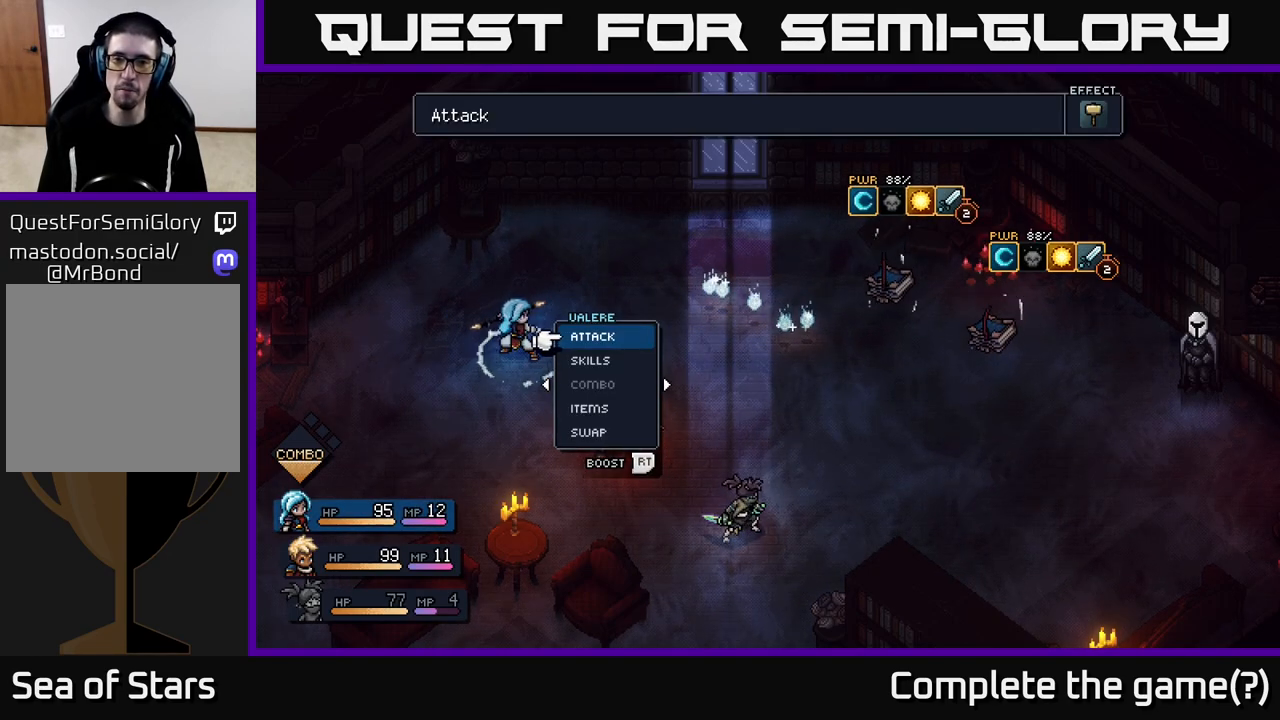
{"buttons": [], "left_stick": "center", "right_stick": "center", "events": []}
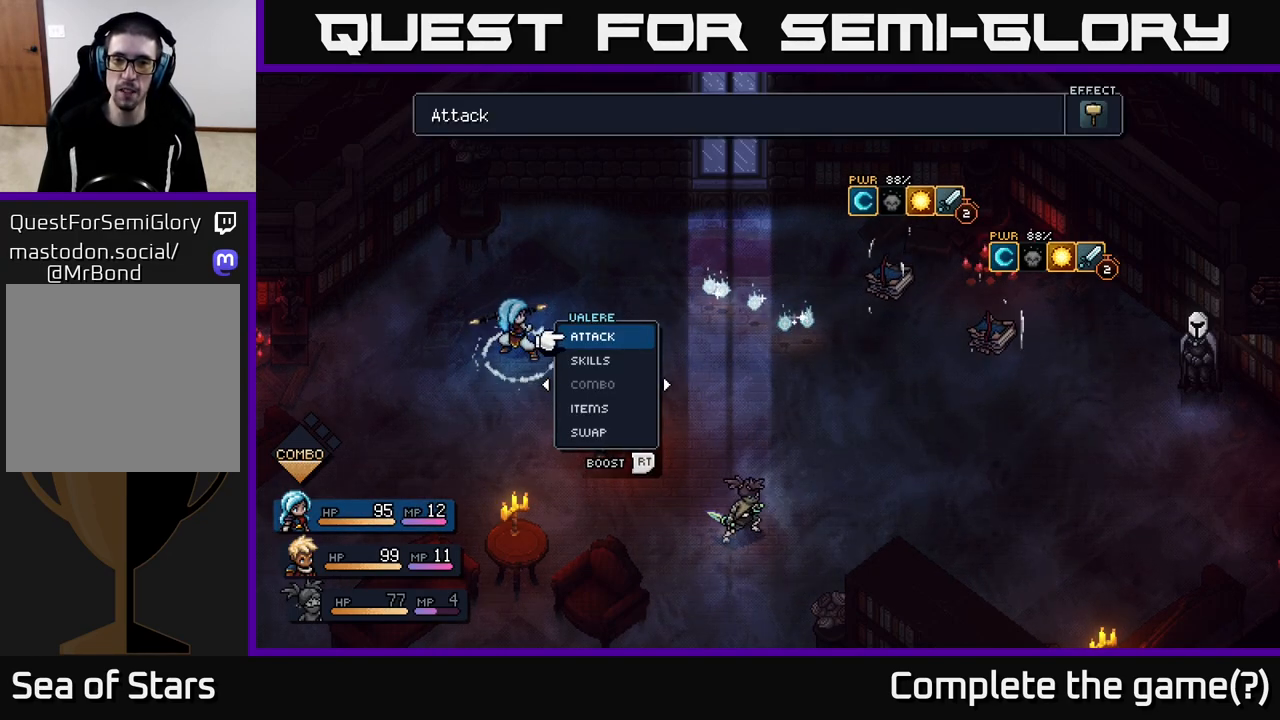
{"buttons": [], "left_stick": "down", "right_stick": "center", "events": [[350, "left_stick", "down"]]}
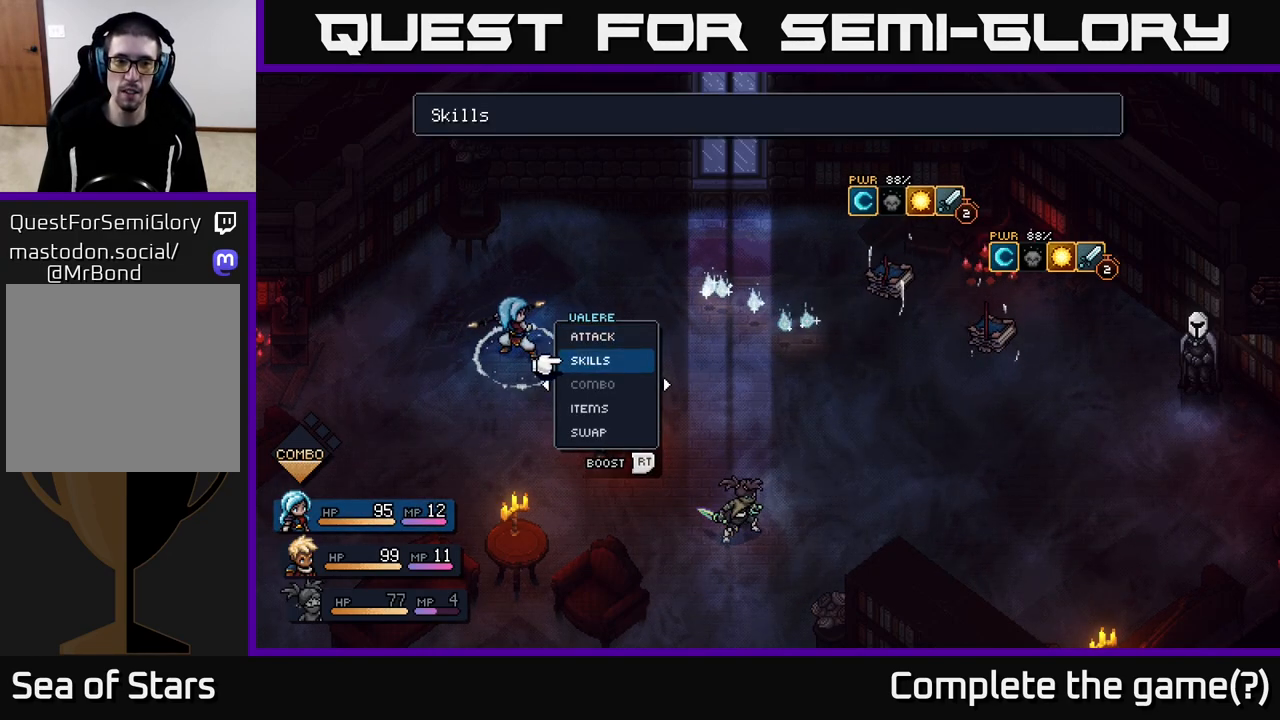
{"buttons": [], "left_stick": "center", "right_stick": "center", "events": [[50, "left_stick", "center"]]}
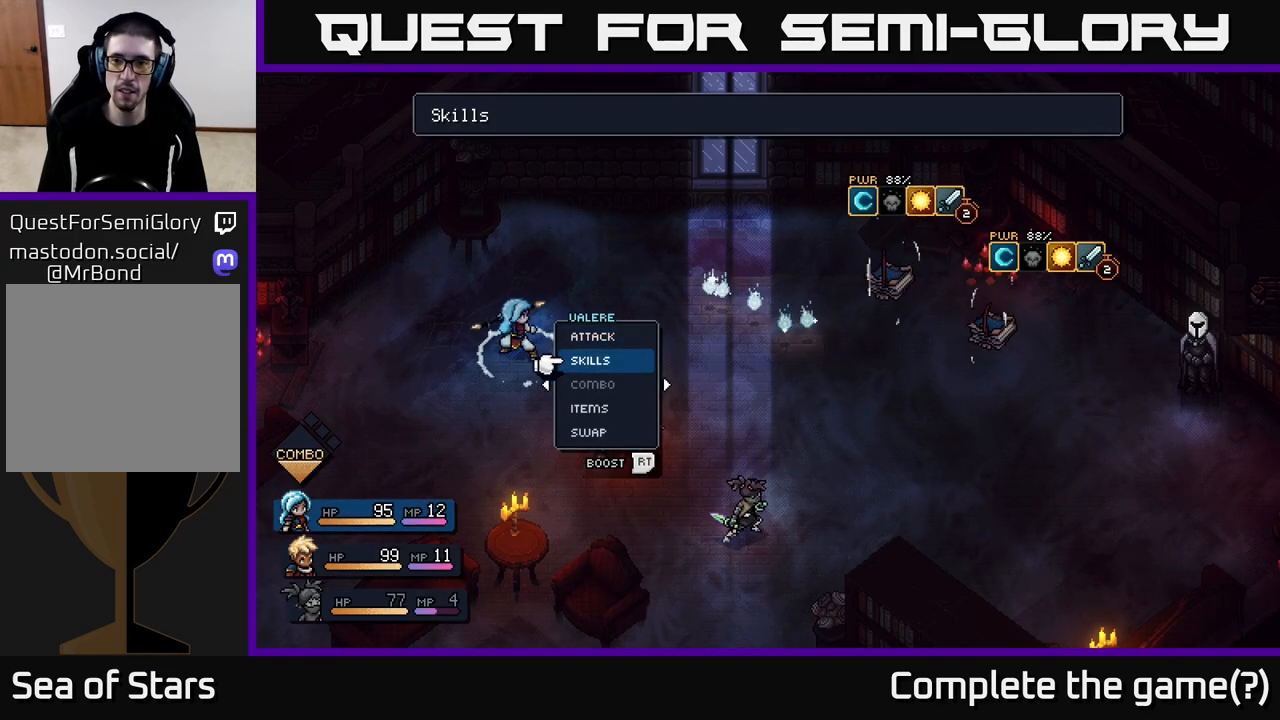
{"buttons": [], "left_stick": "center", "right_stick": "center", "events": []}
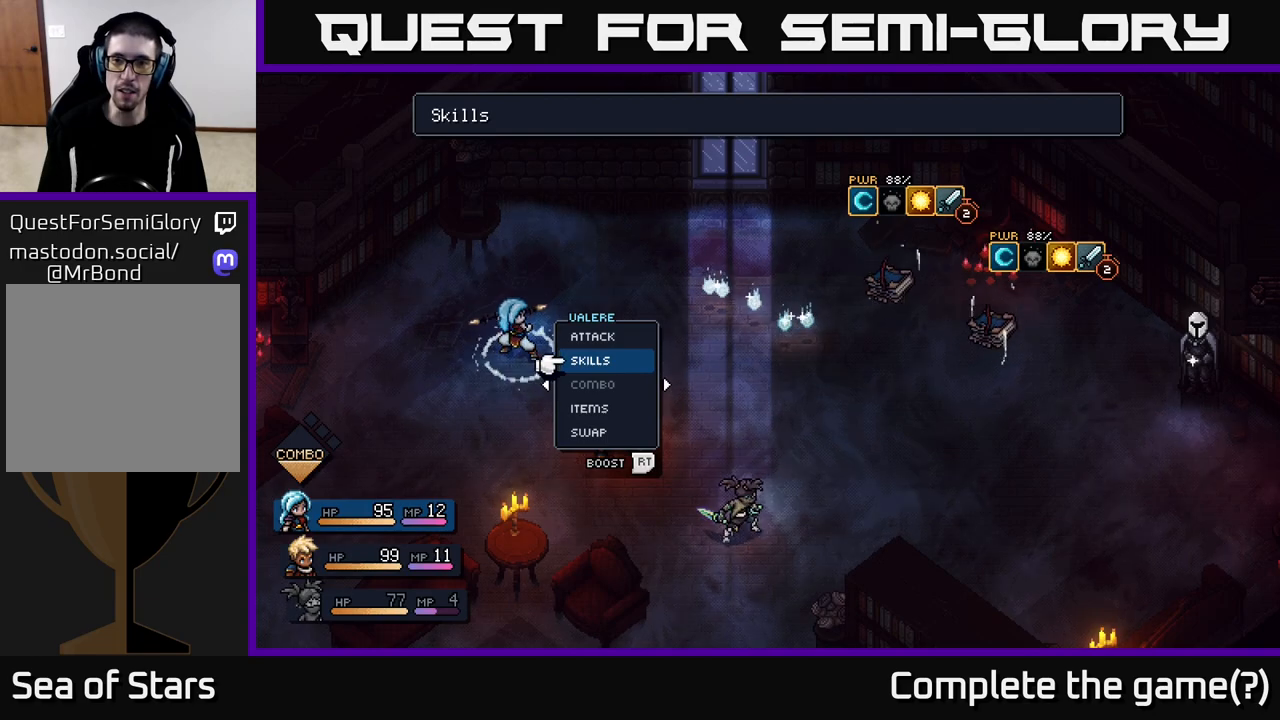
{"buttons": [], "left_stick": "center", "right_stick": "center", "events": [[333, "A", "down"], [383, "A", "up"]]}
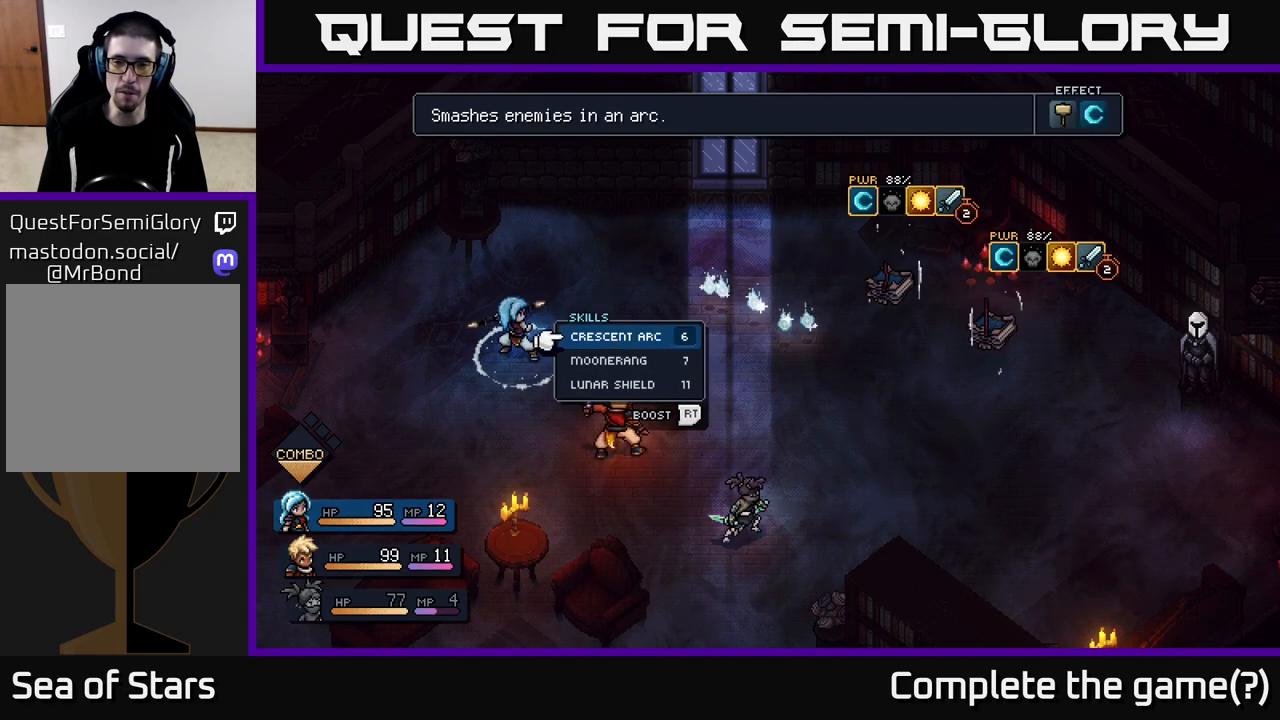
{"buttons": [], "left_stick": "center", "right_stick": "center", "events": []}
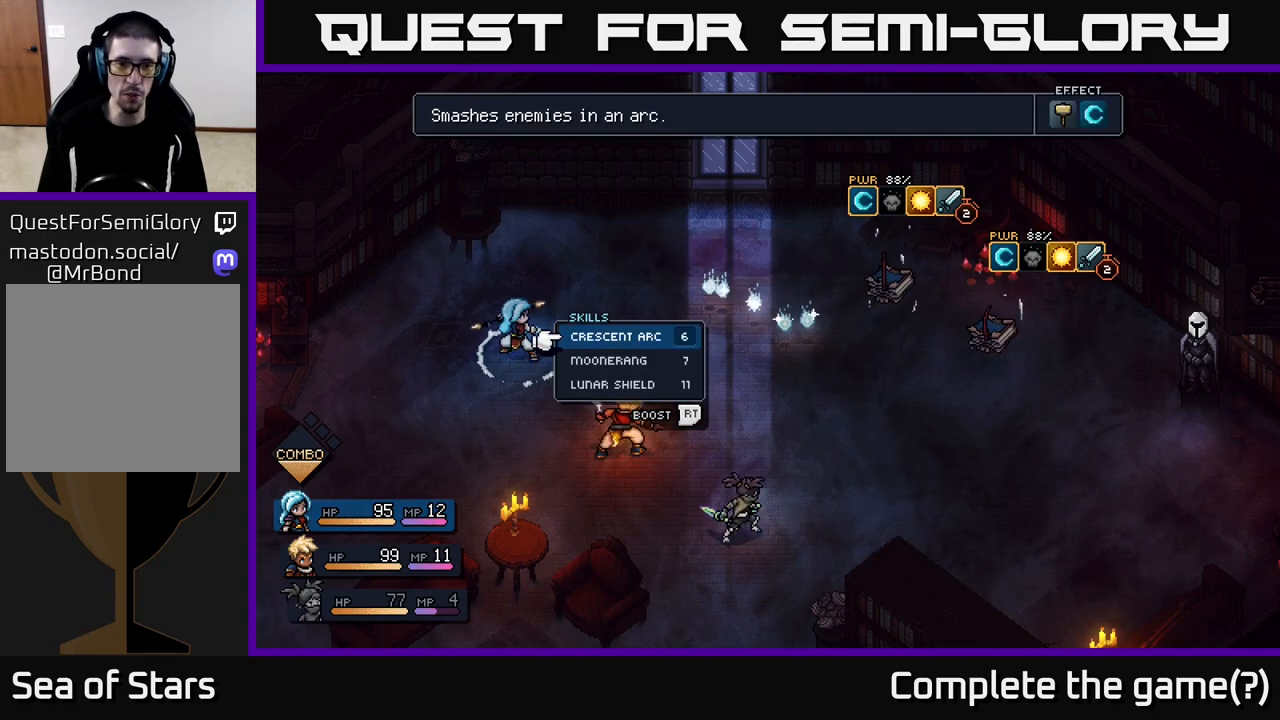
{"buttons": [], "left_stick": "center", "right_stick": "center", "events": [[183, "left_stick", "down"], [417, "left_stick", "center"]]}
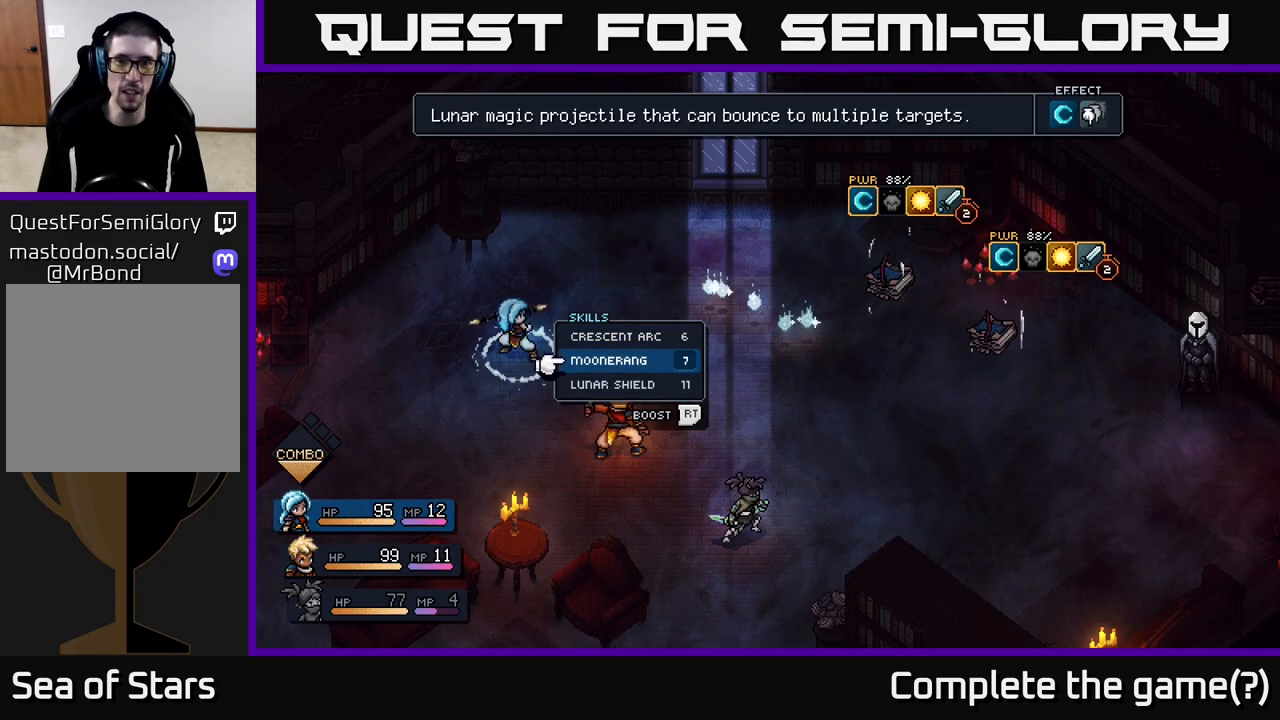
{"buttons": [], "left_stick": "up", "right_stick": "center", "events": [[500, "left_stick", "up"]]}
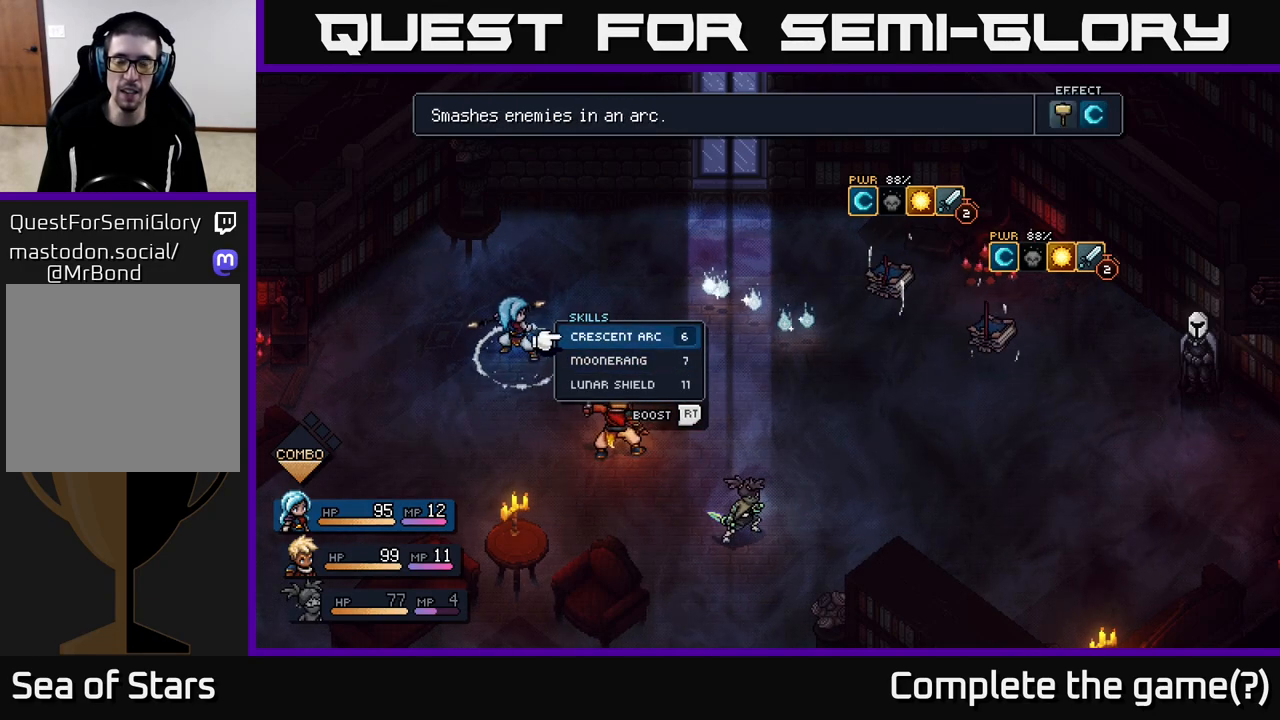
{"buttons": [], "left_stick": "down", "right_stick": "center", "events": [[167, "left_stick", "center"], [400, "left_stick", "down"]]}
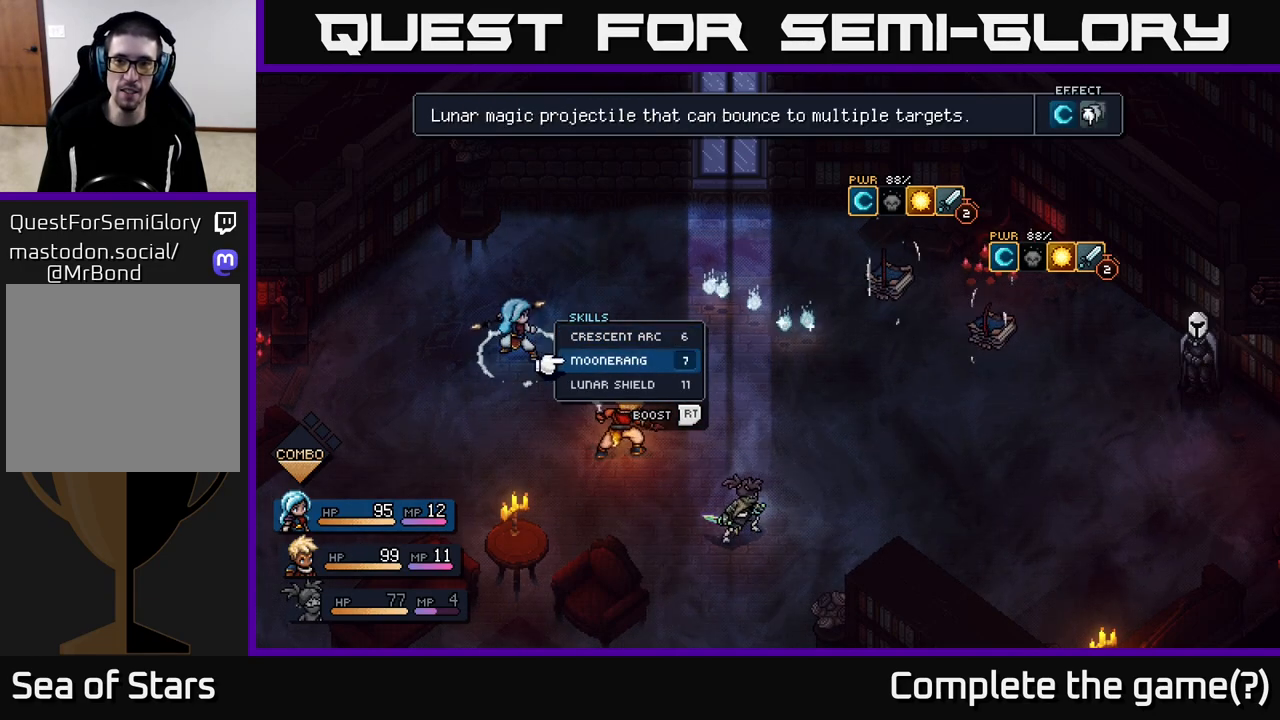
{"buttons": [], "left_stick": "center", "right_stick": "center", "events": [[83, "left_stick", "center"], [300, "left_stick", "up"], [483, "left_stick", "center"]]}
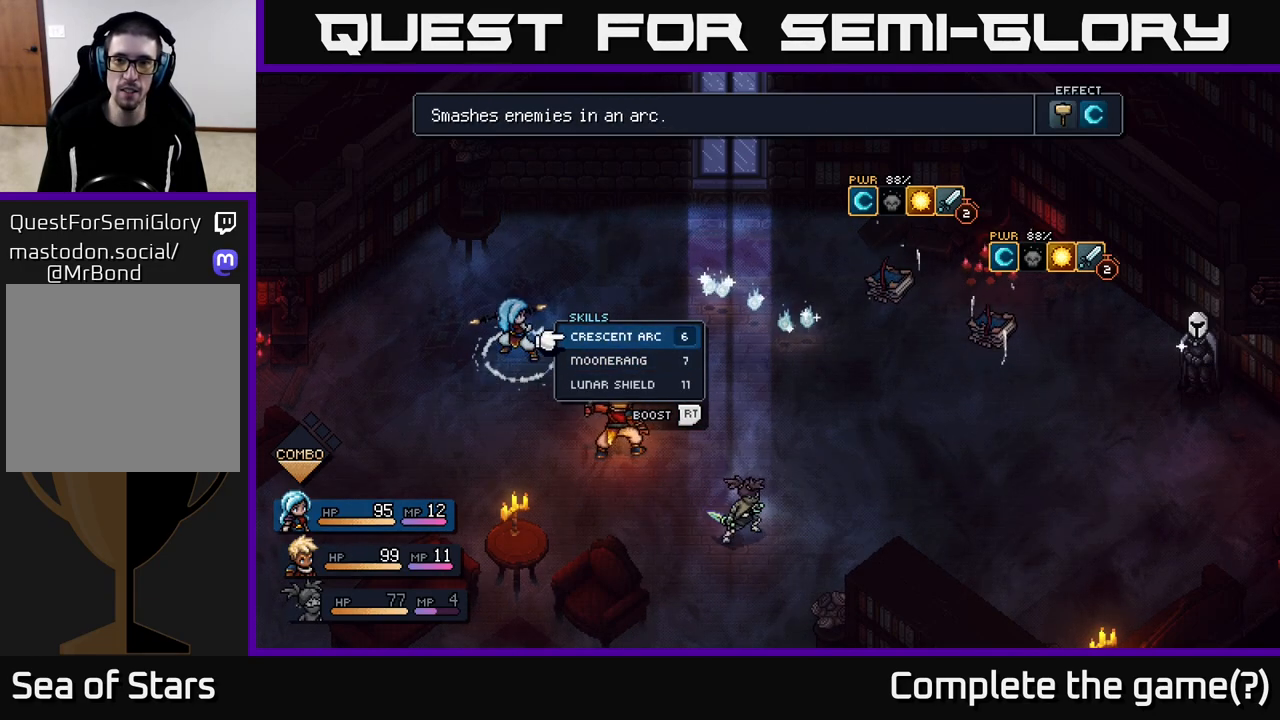
{"buttons": [], "left_stick": "down", "right_stick": "center", "events": [[167, "left_stick", "down"], [333, "left_stick", "center"], [433, "left_stick", "down"]]}
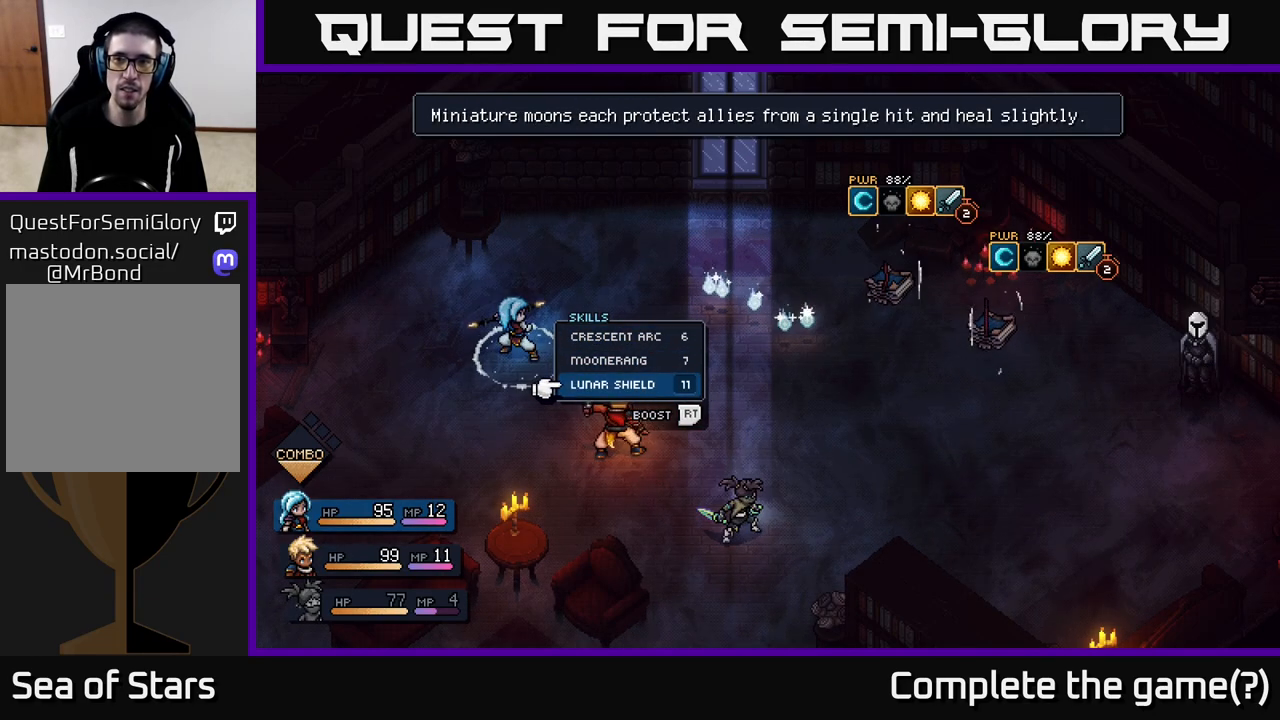
{"buttons": [], "left_stick": "center", "right_stick": "center", "events": [[117, "left_stick", "center"]]}
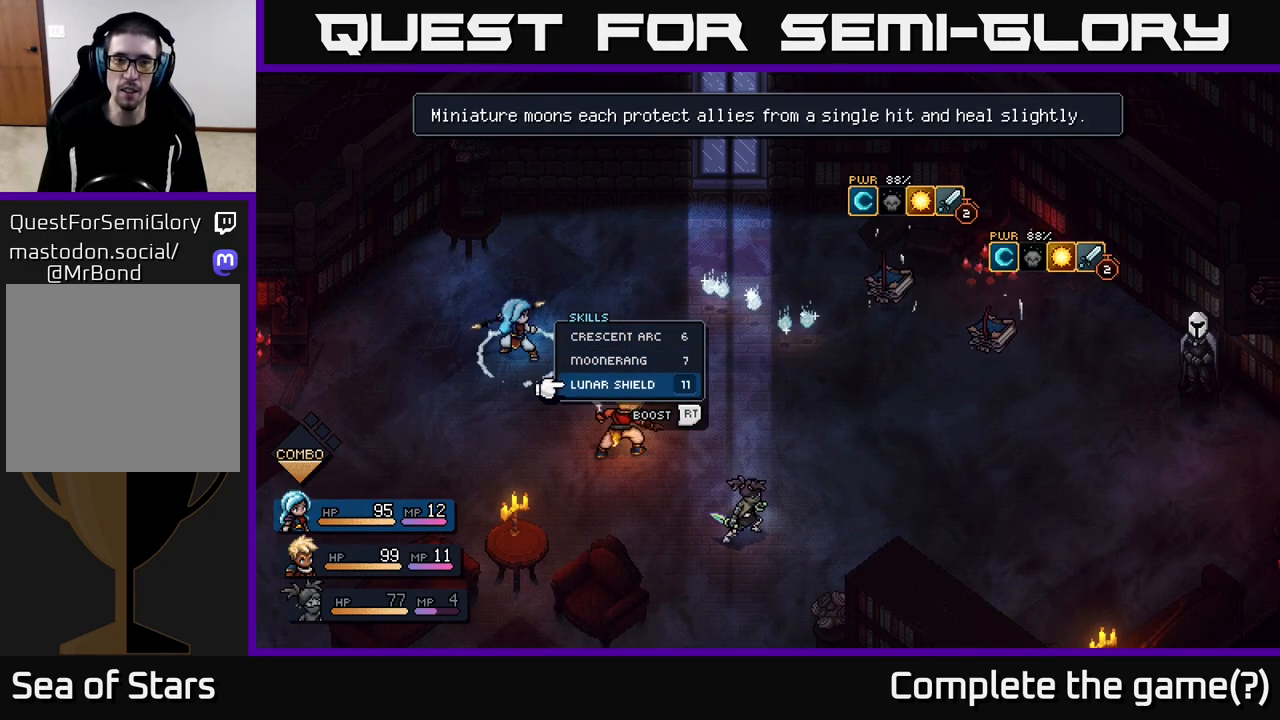
{"buttons": [], "left_stick": "center", "right_stick": "center", "events": []}
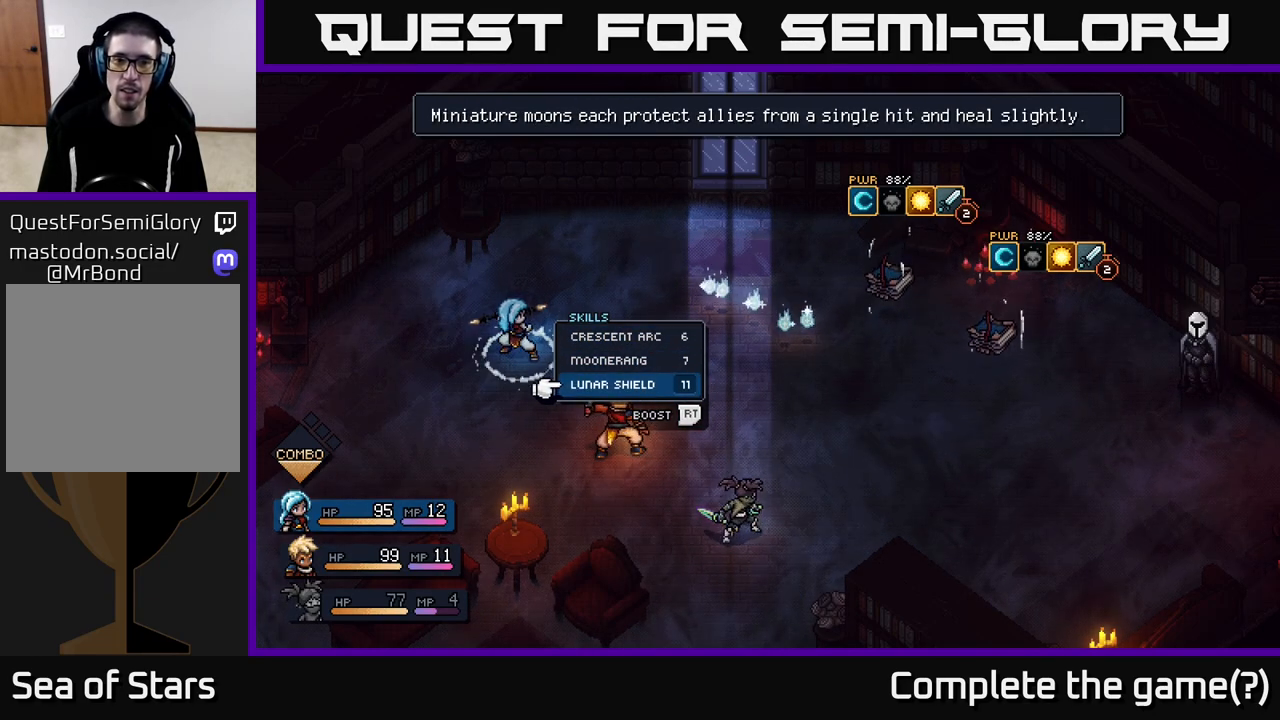
{"buttons": [], "left_stick": "center", "right_stick": "center", "events": [[300, "left_stick", "up"], [500, "left_stick", "center"]]}
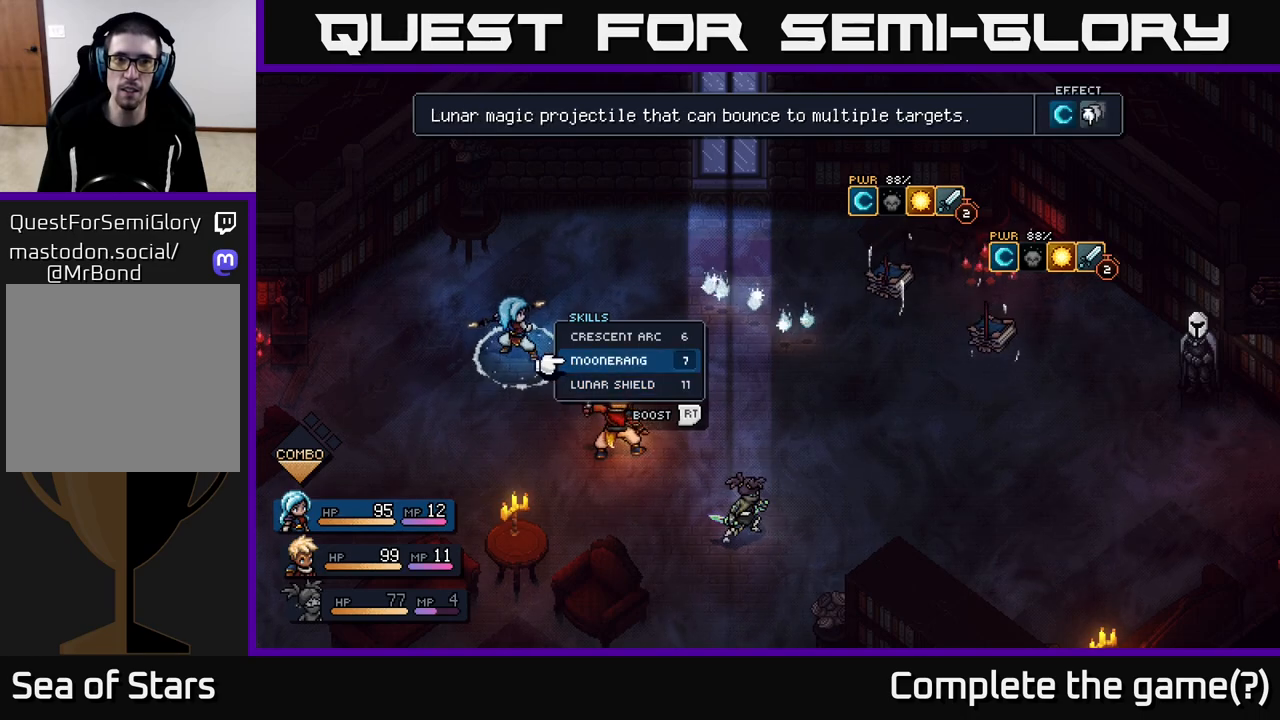
{"buttons": [], "left_stick": "center", "right_stick": "center", "events": [[233, "A", "down"], [333, "A", "up"]]}